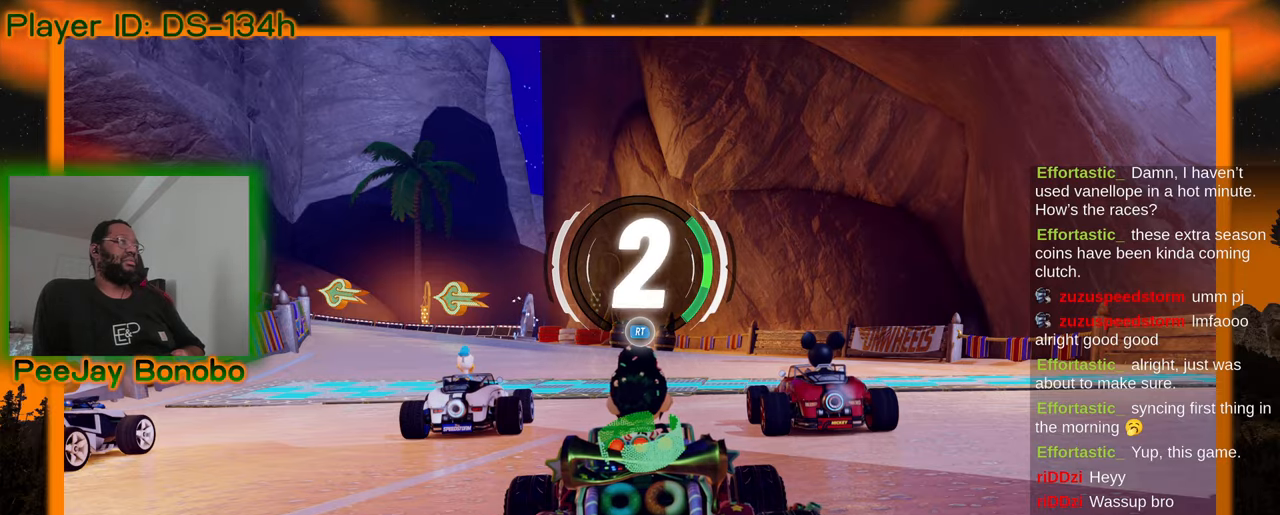
Gameplay with a controller; each line is a JSON object with the inputs held at the frame after it. "events" lists button and stick changes between this image and that frame as [ms after this image, input, new state], when the widget could be followed in between. Not read: L3 R3 other_buttons.
{"buttons": [], "left_stick": "center", "events": []}
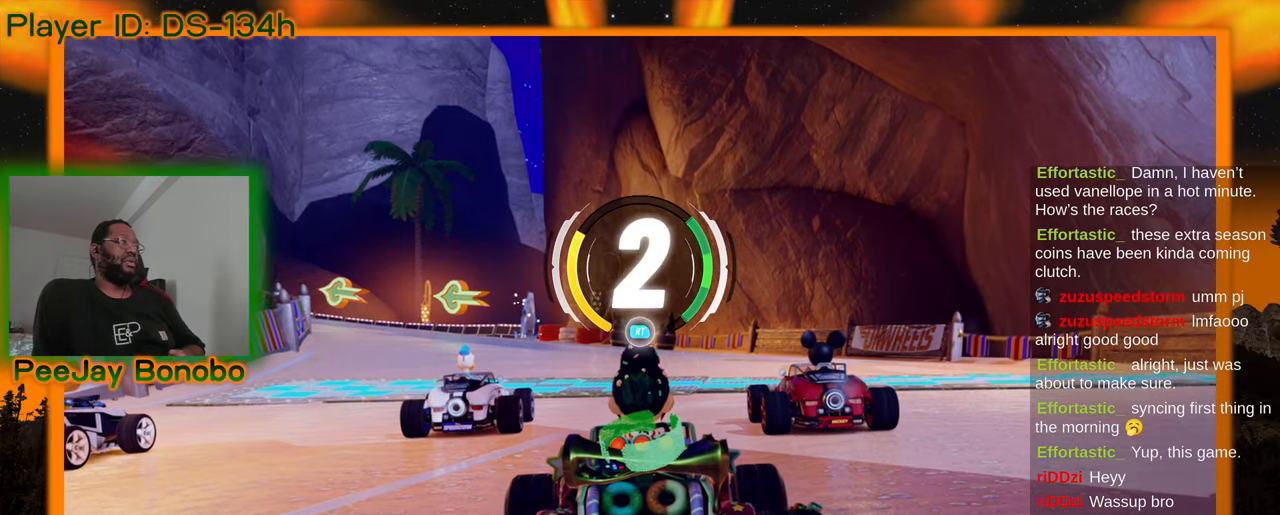
{"buttons": [], "left_stick": "center", "events": []}
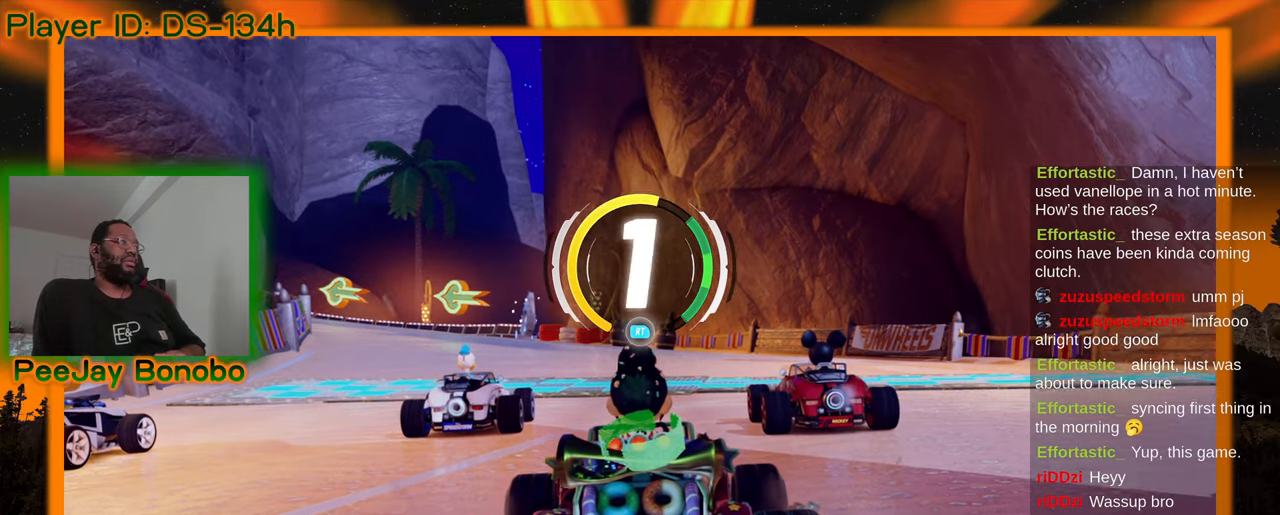
{"buttons": [], "left_stick": "center", "events": []}
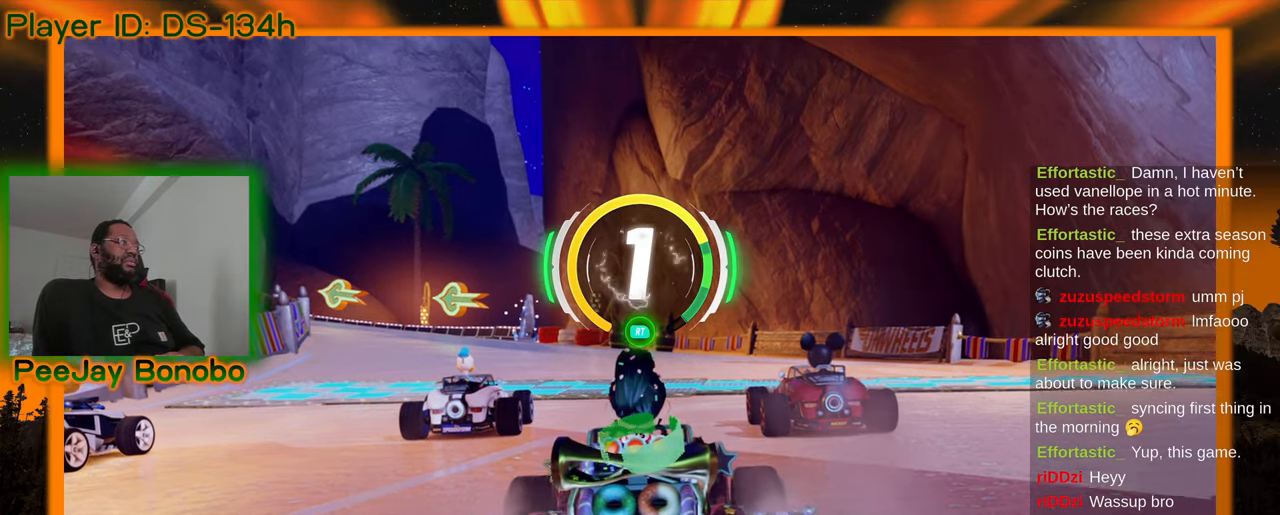
{"buttons": [], "left_stick": "center", "events": []}
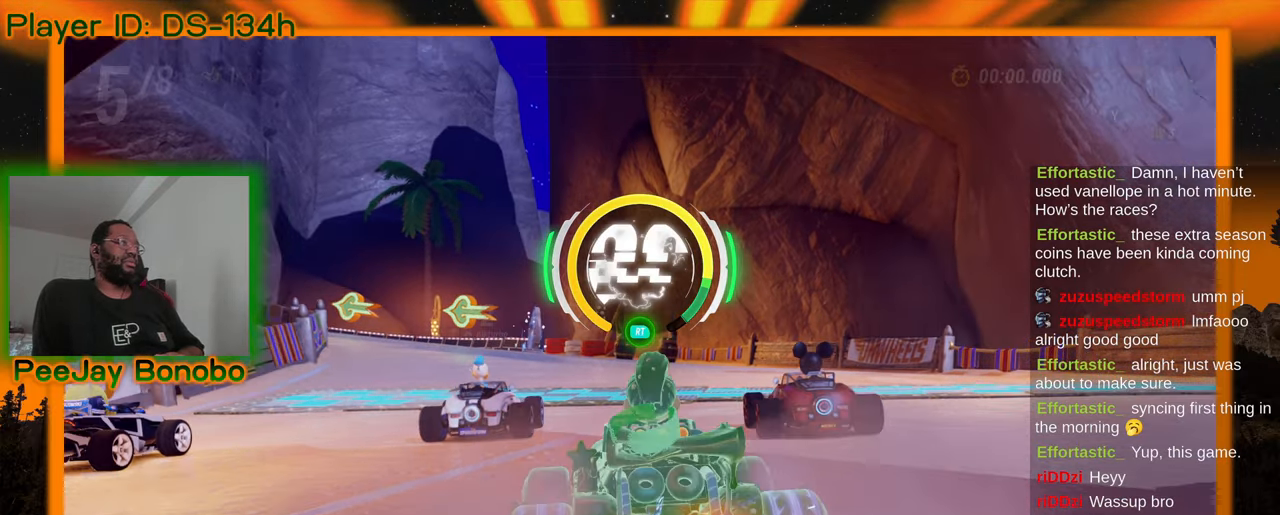
{"buttons": [], "left_stick": "right", "events": [[83, "left_stick", "up-left"], [350, "left_stick", "center"], [400, "left_stick", "right"]]}
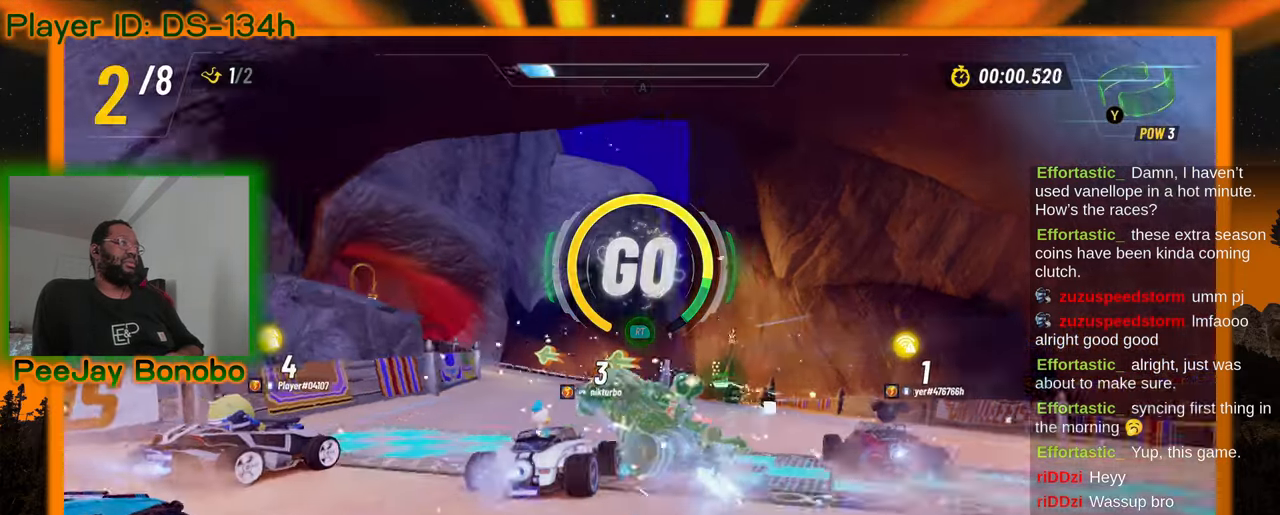
{"buttons": [], "left_stick": "up-left"}
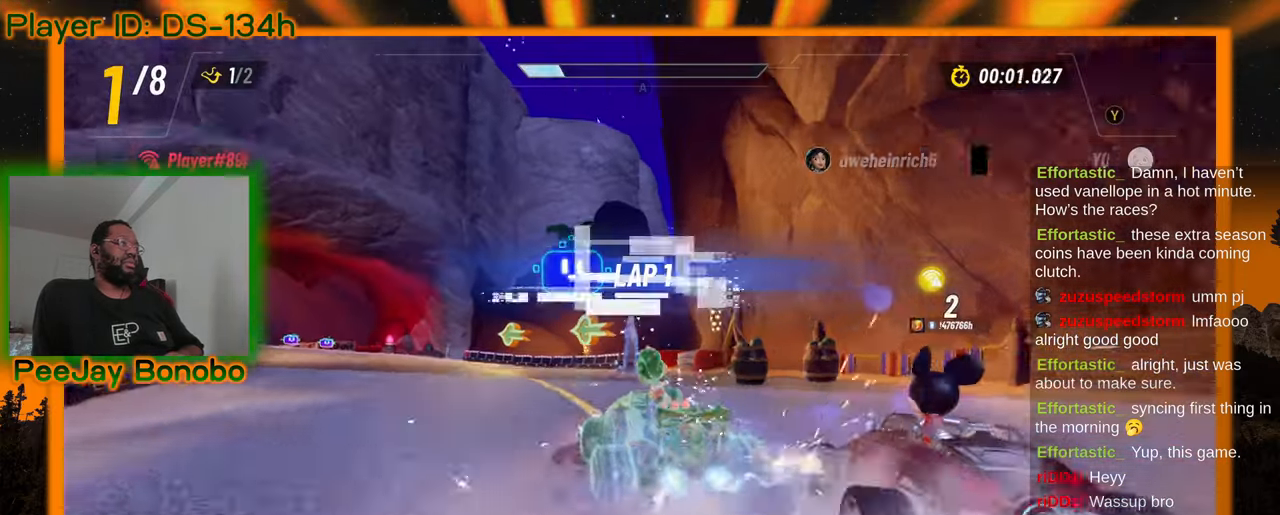
{"buttons": [], "left_stick": "left", "events": [[83, "left_stick", "left"]]}
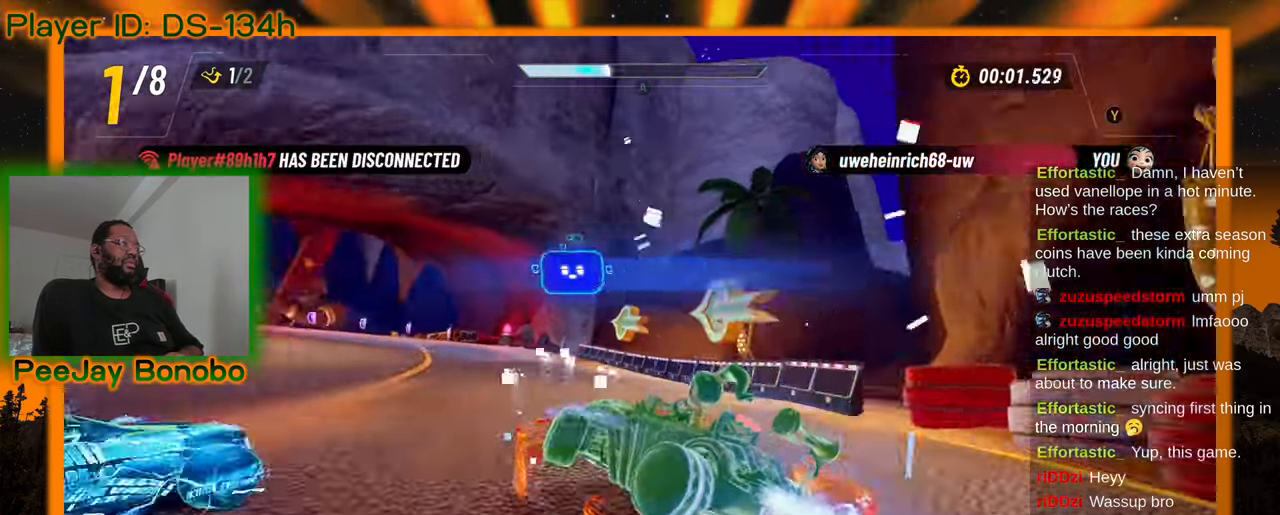
{"buttons": [], "left_stick": "right", "events": [[133, "left_stick", "right"]]}
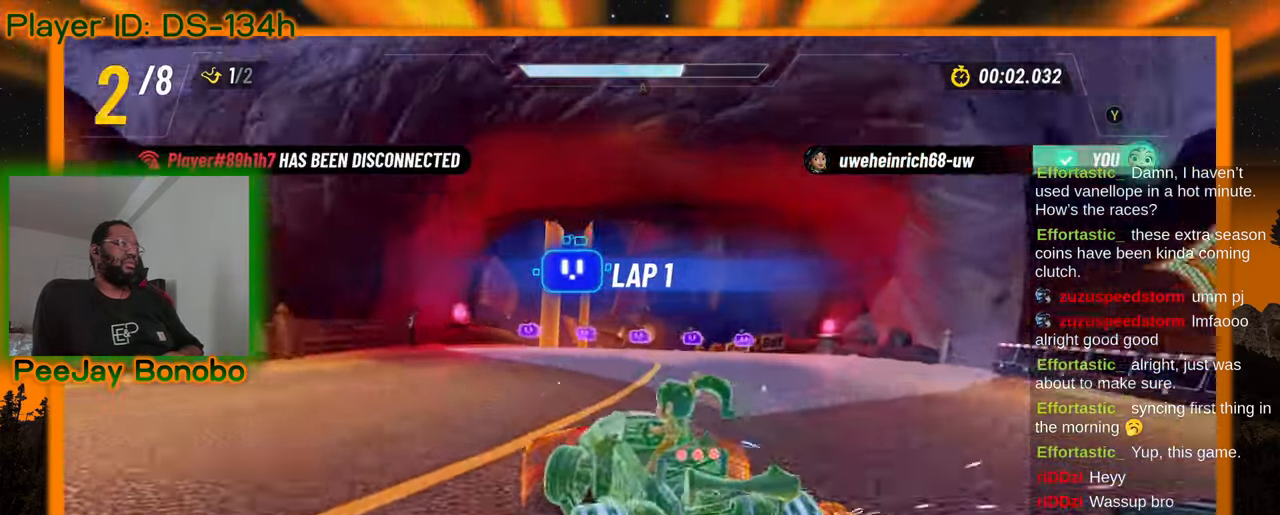
{"buttons": [], "left_stick": "right", "events": [[67, "left_stick", "center"], [117, "left_stick", "up-left"], [267, "left_stick", "right"]]}
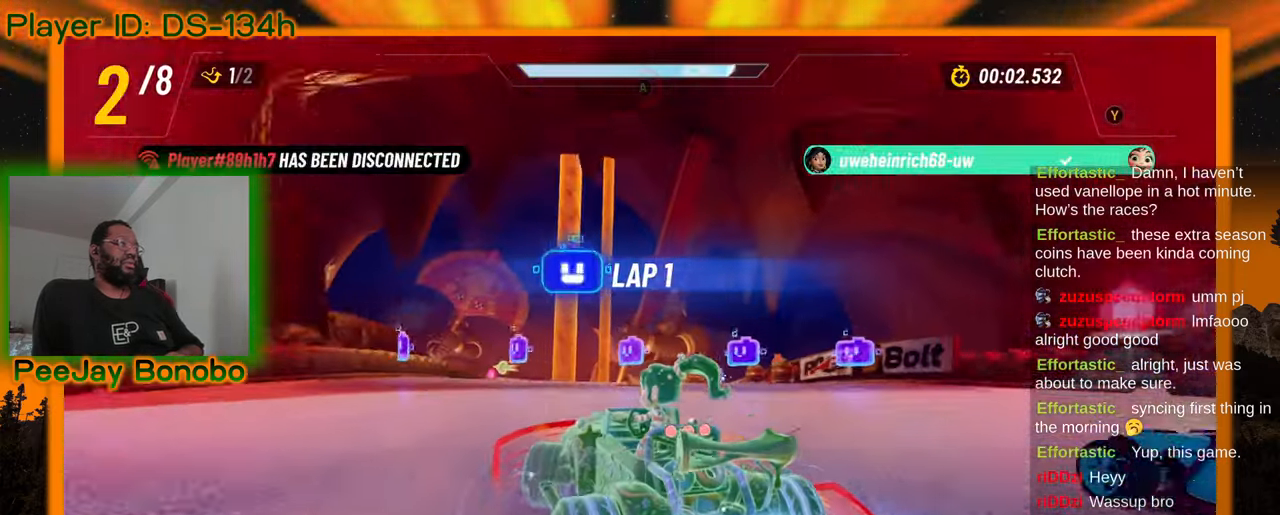
{"buttons": [], "left_stick": "right", "events": []}
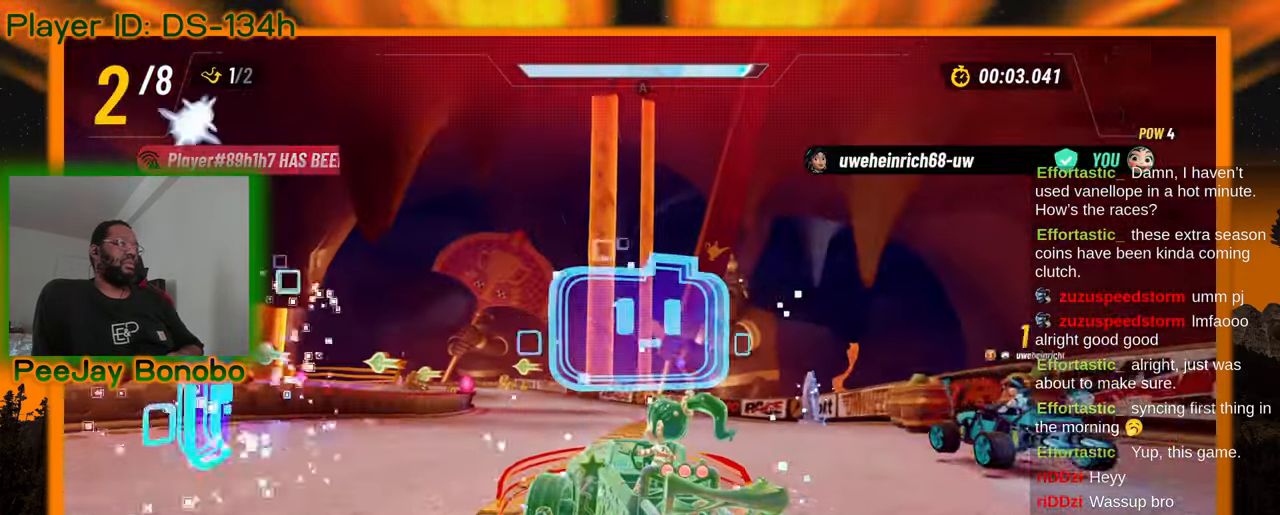
{"buttons": ["DPAD_RIGHT"], "left_stick": "up-left"}
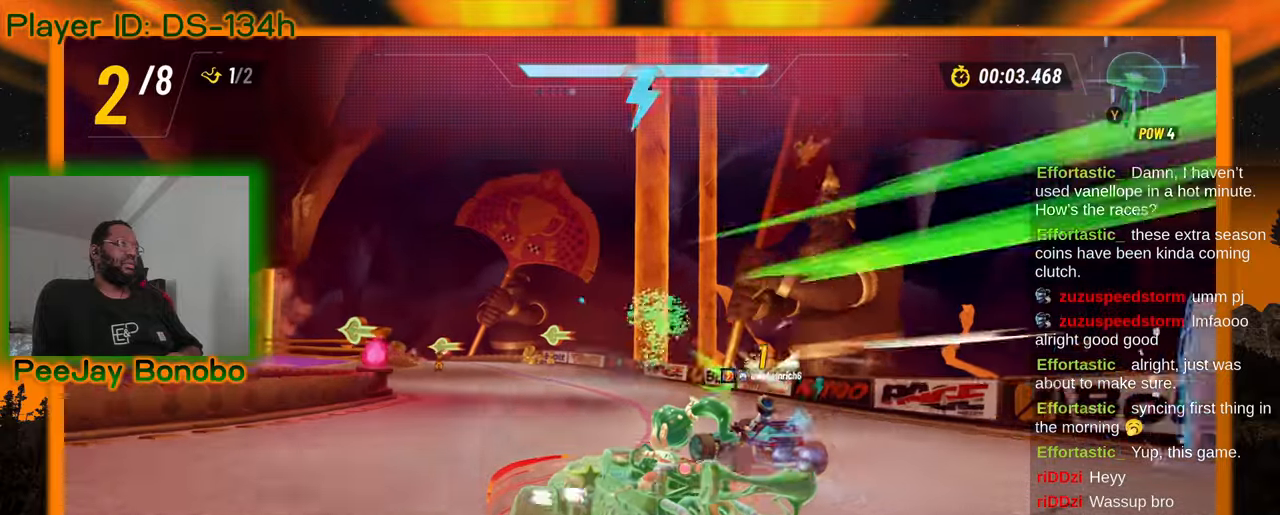
{"buttons": [], "left_stick": "left", "events": [[33, "DPAD_RIGHT", "up"], [300, "left_stick", "right"], [500, "left_stick", "left"]]}
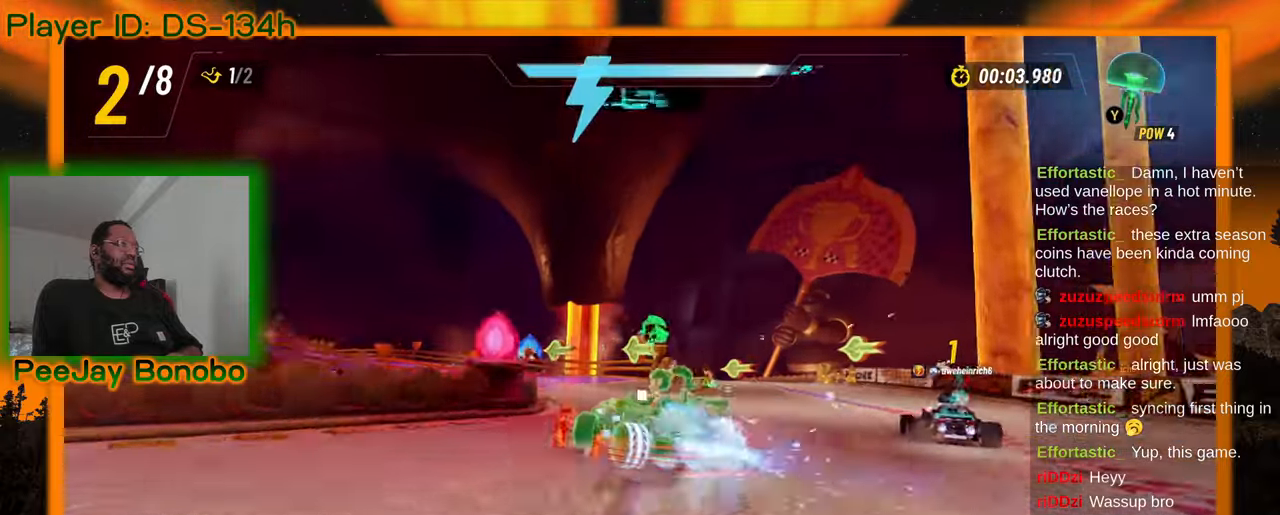
{"buttons": [], "left_stick": "right", "events": [[33, "left_stick", "up-left"], [450, "left_stick", "right"]]}
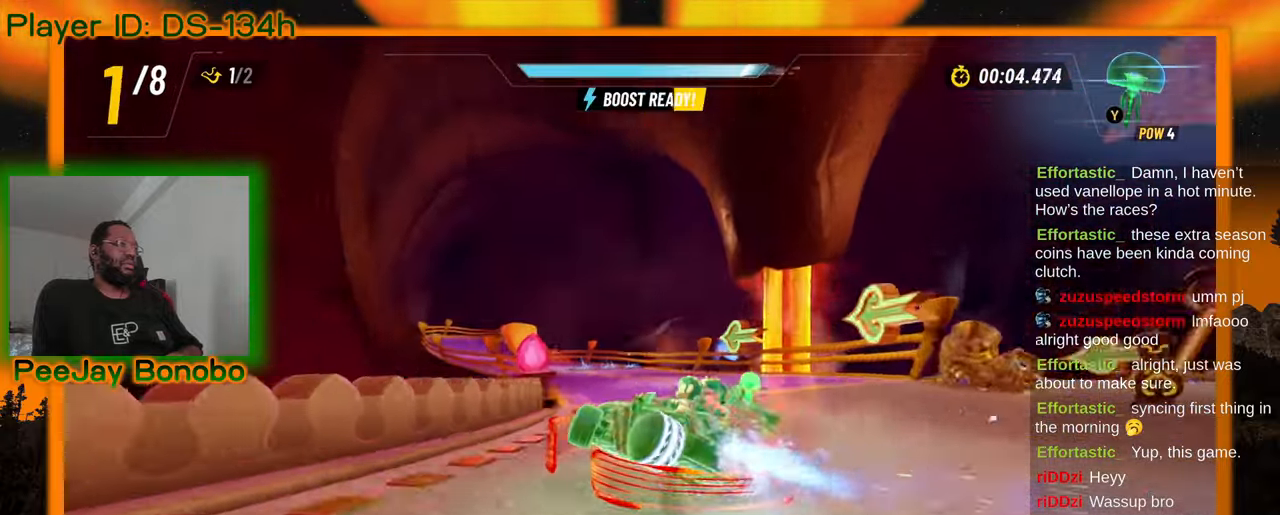
{"buttons": [], "left_stick": "right", "events": [[17, "DPAD_RIGHT", "down"], [67, "DPAD_RIGHT", "up"]]}
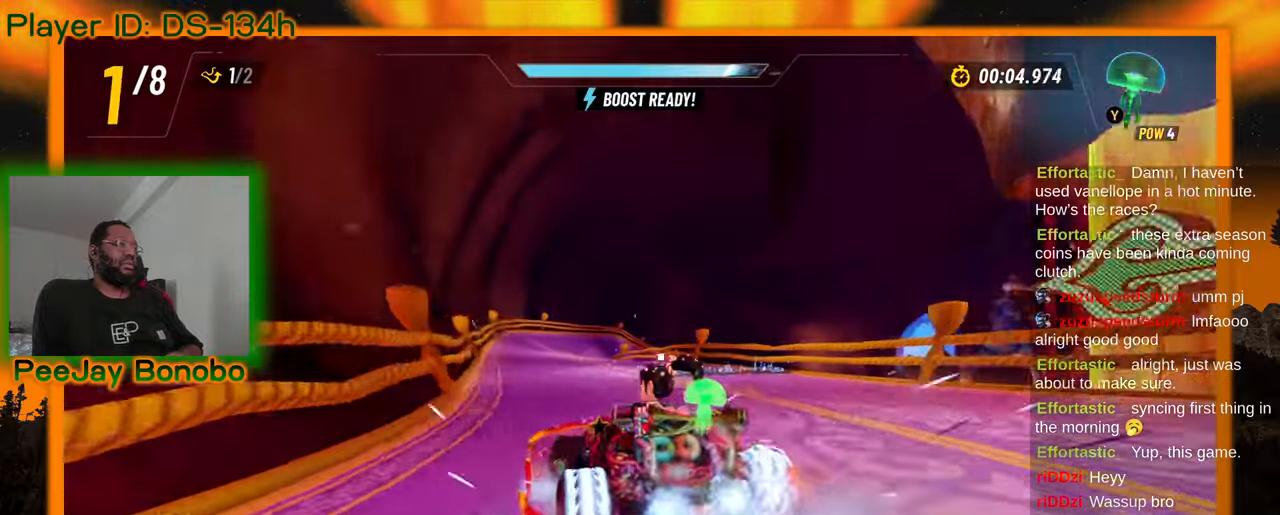
{"buttons": [], "left_stick": "up-left", "events": [[50, "left_stick", "up-left"], [200, "left_stick", "right"], [367, "left_stick", "up-left"]]}
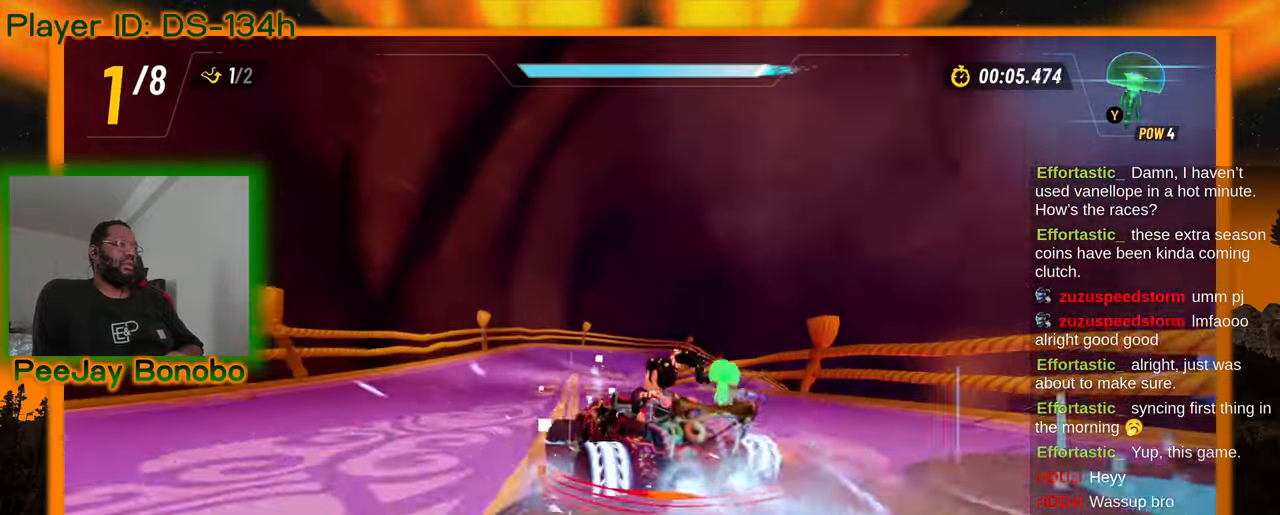
{"buttons": [], "left_stick": "up-left", "events": [[250, "left_stick", "right"], [450, "left_stick", "up-left"]]}
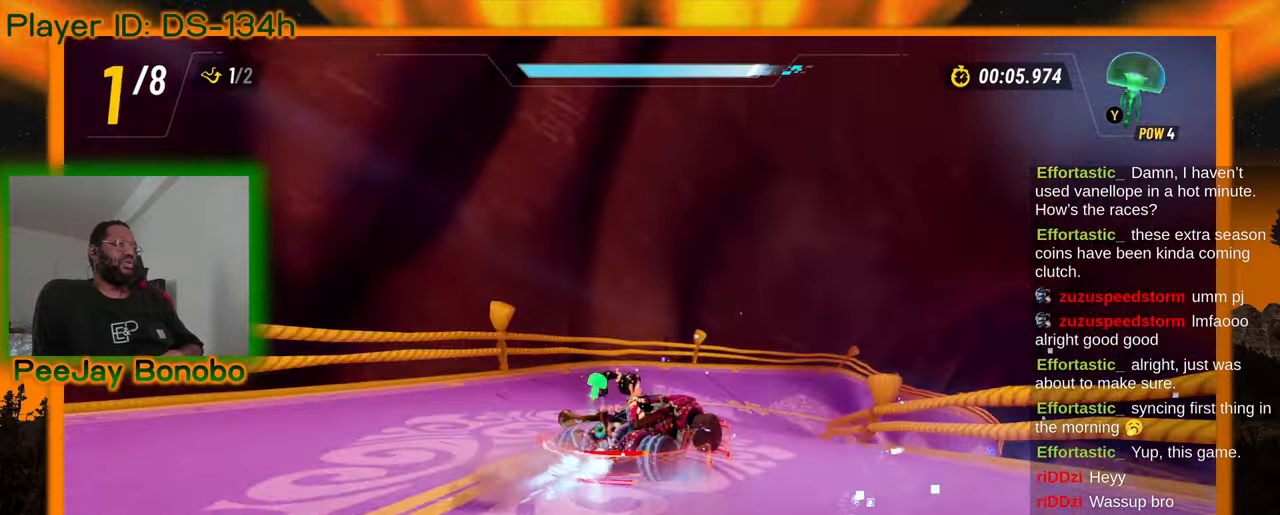
{"buttons": [], "left_stick": "up-left", "events": []}
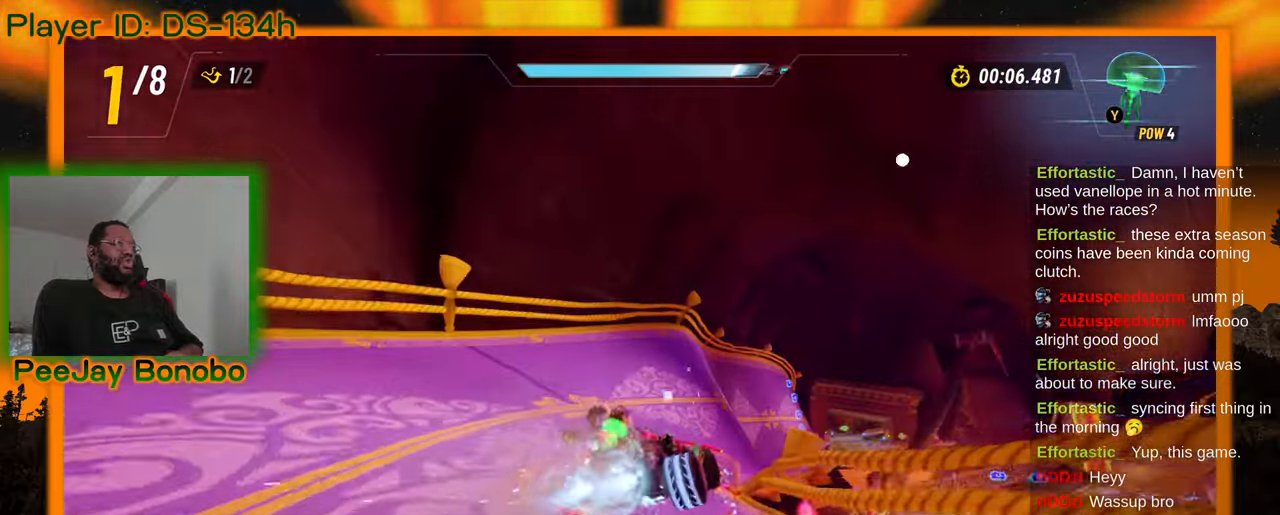
{"buttons": [], "left_stick": "right", "events": [[100, "left_stick", "right"], [267, "left_stick", "up-left"], [400, "left_stick", "right"]]}
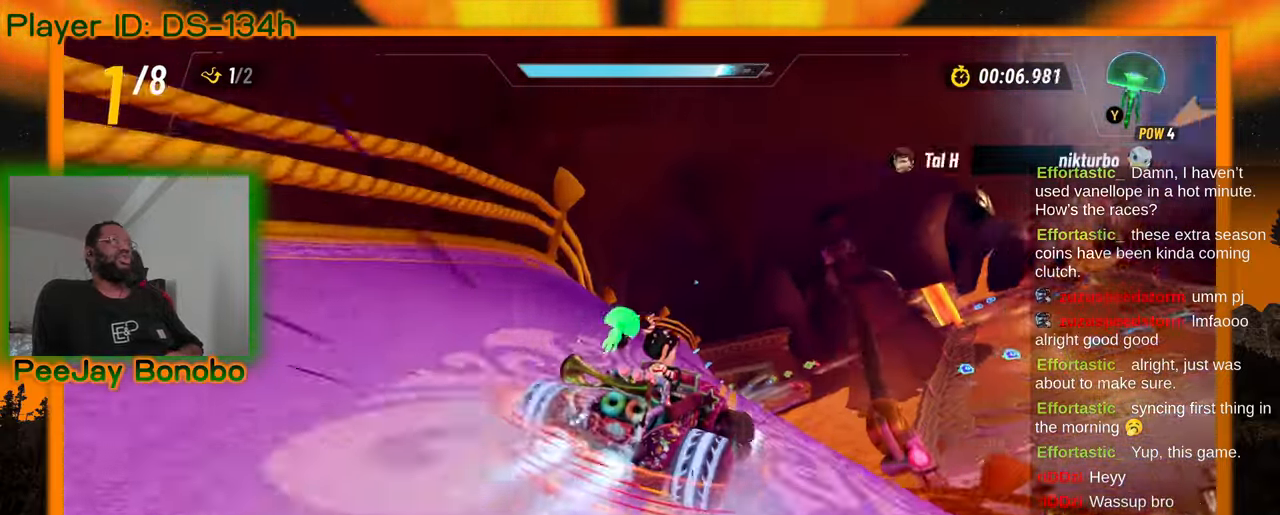
{"buttons": [], "left_stick": "center", "events": [[17, "left_stick", "center"]]}
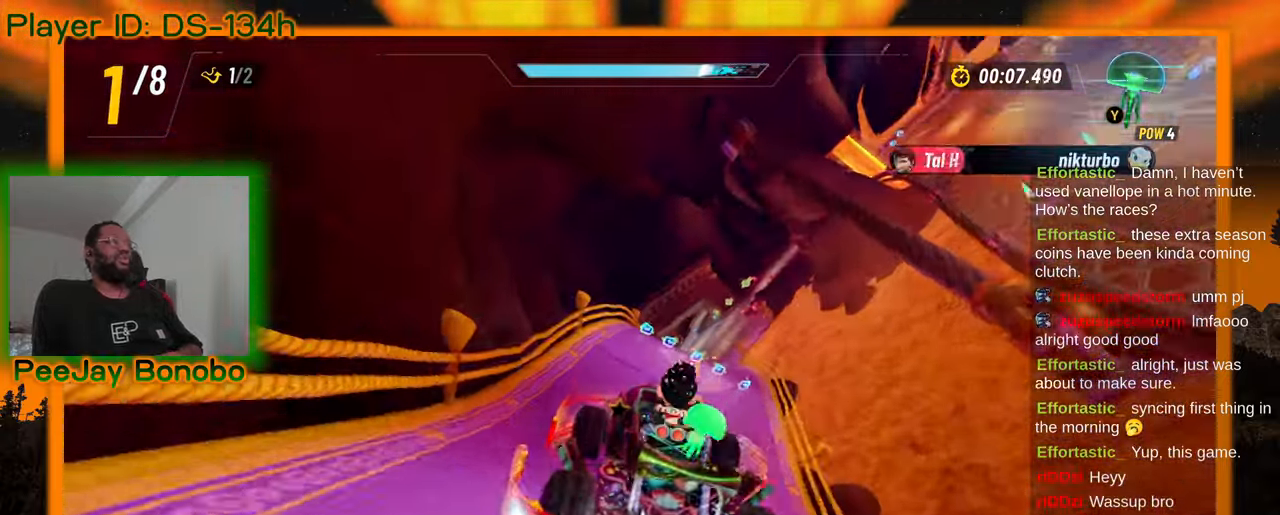
{"buttons": [], "left_stick": "right", "events": [[183, "left_stick", "right"]]}
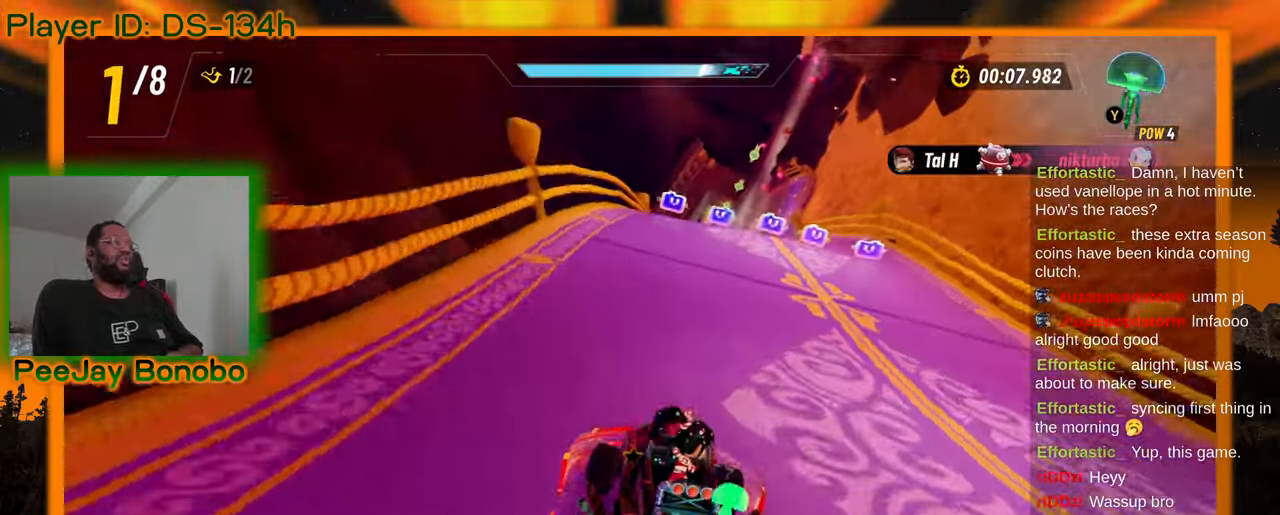
{"buttons": [], "left_stick": "center", "events": [[17, "left_stick", "center"], [217, "left_stick", "right"], [317, "left_stick", "center"]]}
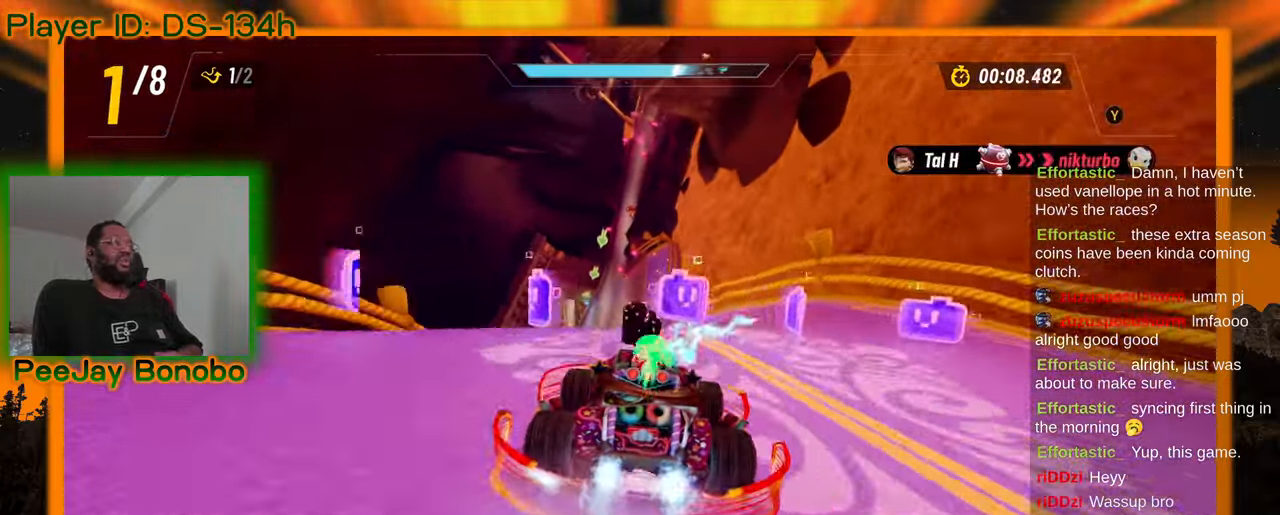
{"buttons": [], "left_stick": "center"}
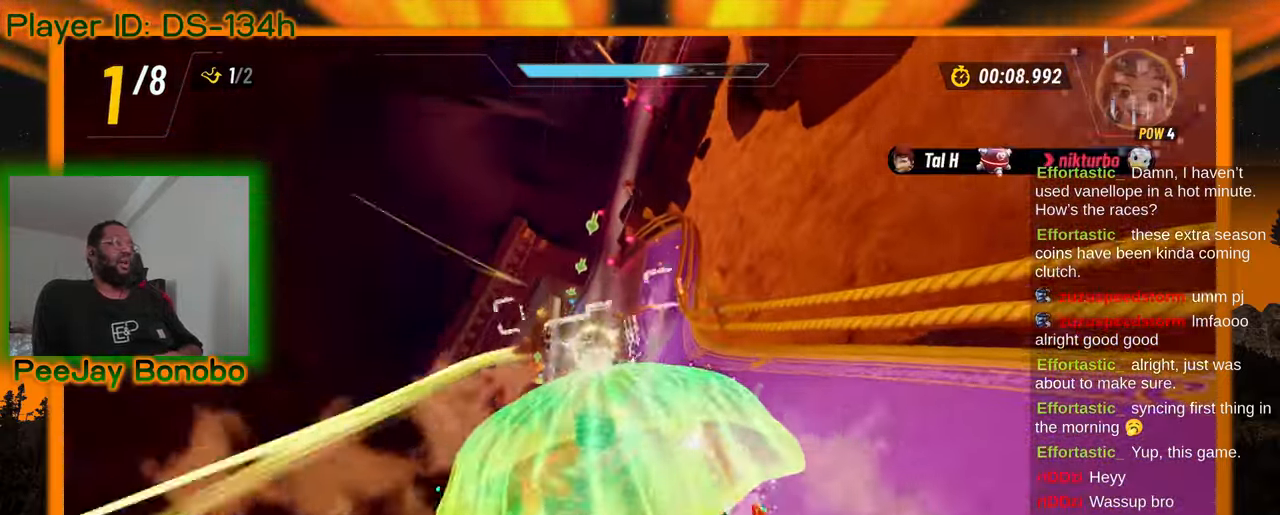
{"buttons": [], "left_stick": "right"}
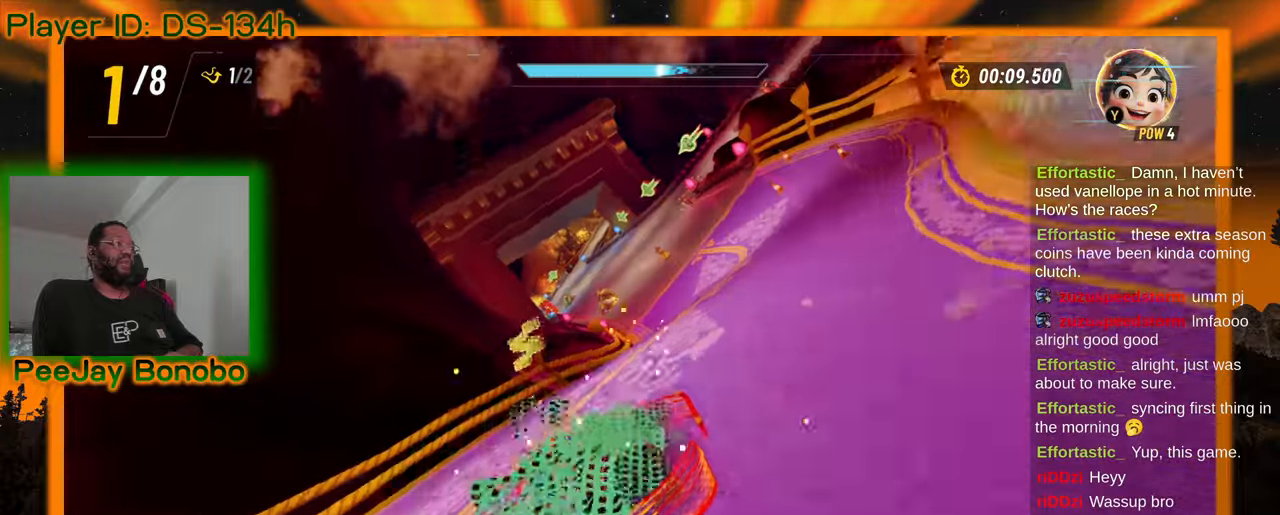
{"buttons": [], "left_stick": "left", "events": [[100, "left_stick", "center"], [300, "left_stick", "left"]]}
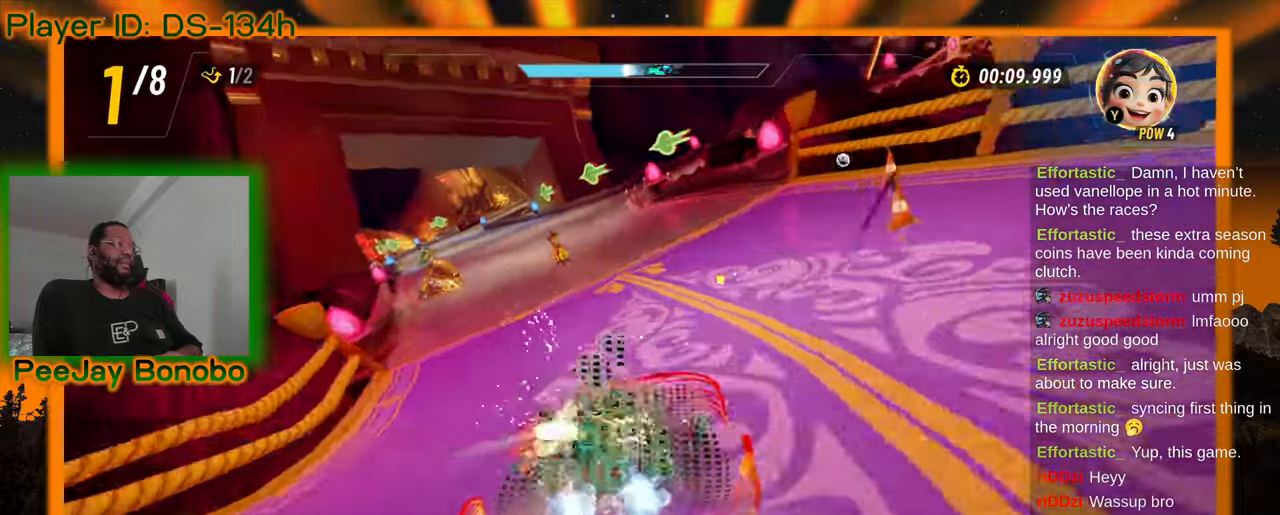
{"buttons": [], "left_stick": "center", "events": [[67, "left_stick", "center"], [233, "left_stick", "left"], [367, "left_stick", "center"]]}
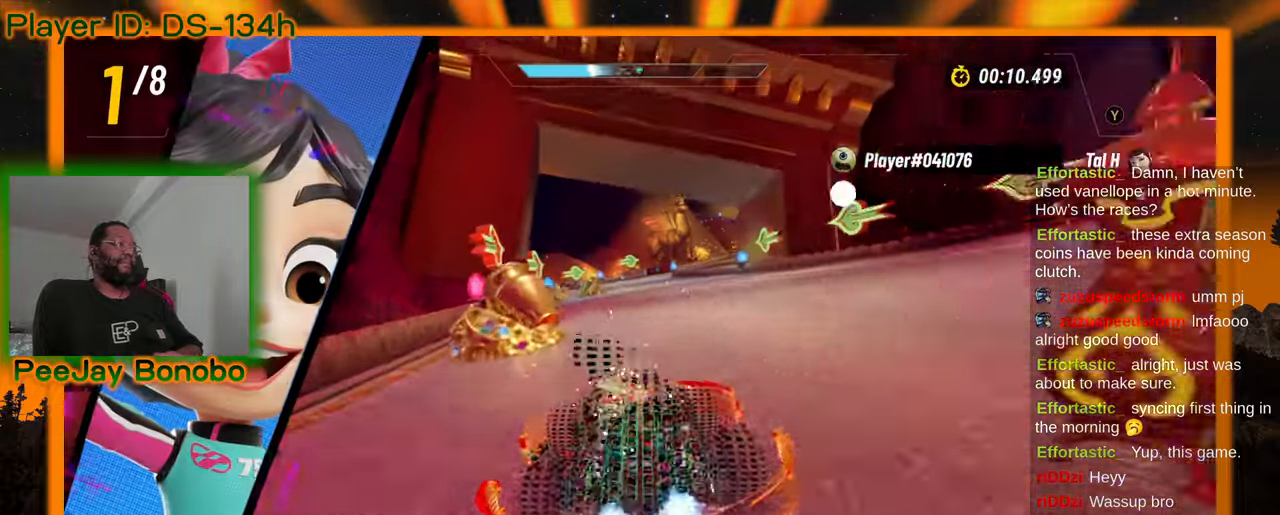
{"buttons": [], "left_stick": "center", "events": [[267, "left_stick", "up-left"], [350, "left_stick", "center"]]}
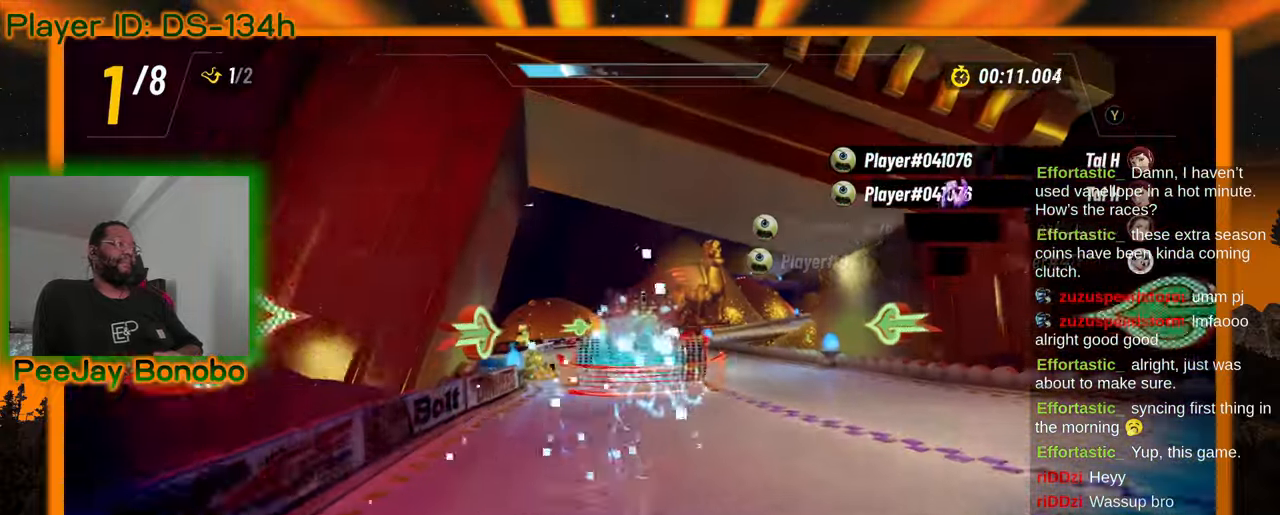
{"buttons": [], "left_stick": "center", "events": [[183, "left_stick", "left"], [333, "left_stick", "center"]]}
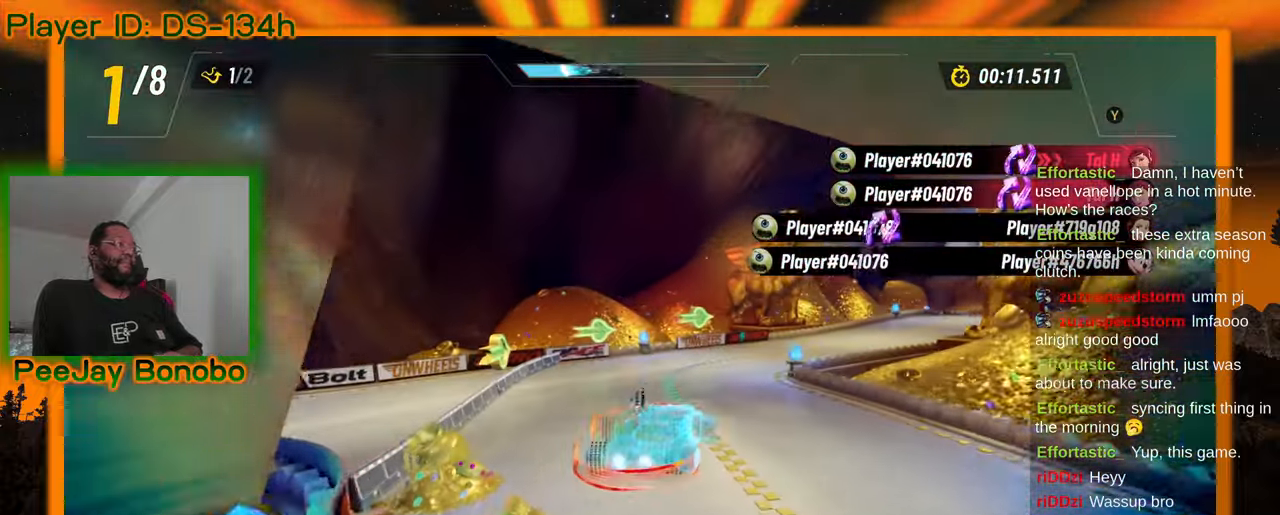
{"buttons": [], "left_stick": "right", "events": [[33, "left_stick", "right"]]}
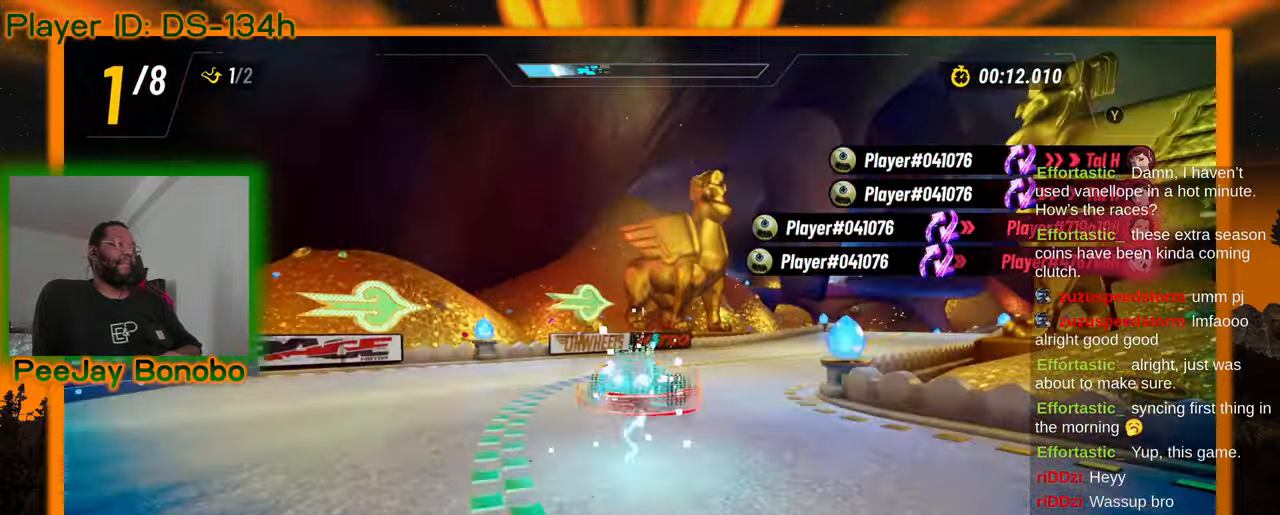
{"buttons": [], "left_stick": "right"}
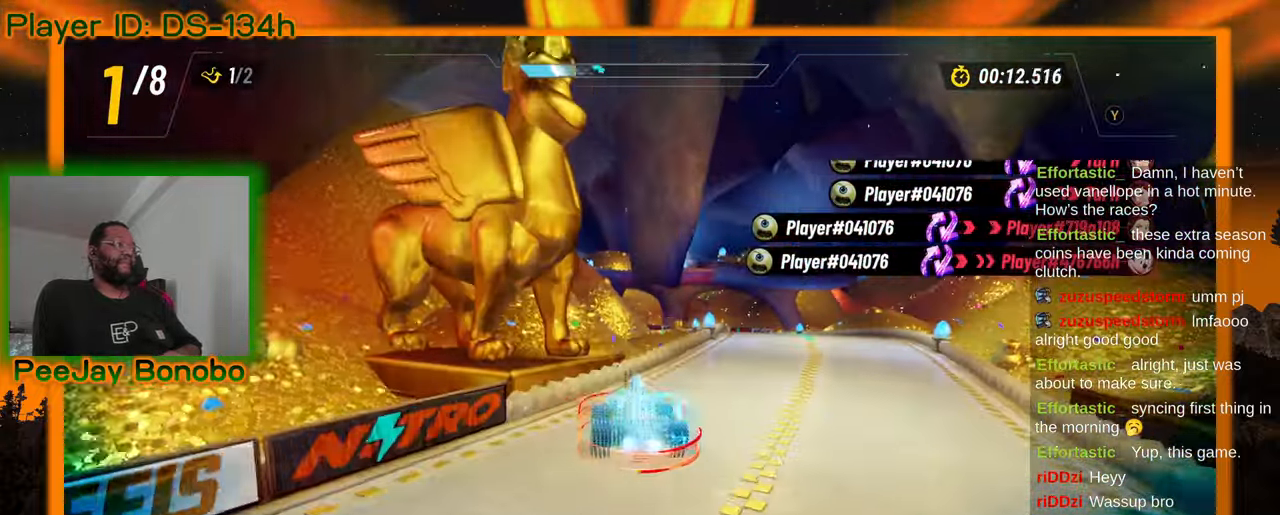
{"buttons": [], "left_stick": "center"}